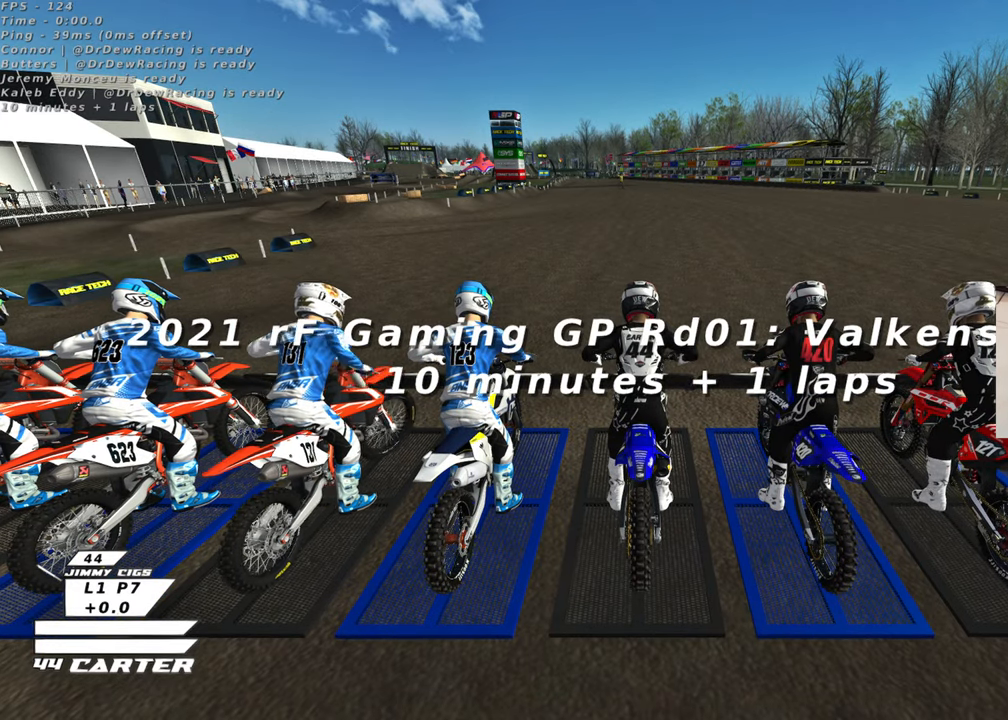
Gameplay with a controller (Xbox layout); each line is a JSON object with the inputs held at the frame after it. "events" lists button and stick changes between this image and that frame as [ms after this image, input, new state], when the widget could be followed in between. Not read: R2.
{"buttons": ["R1"], "left_stick": "right", "right_stick": "center", "events": [[117, "L1", "down"], [167, "R1", "down"], [333, "L1", "up"], [350, "left_stick", "up-right"], [500, "left_stick", "right"]]}
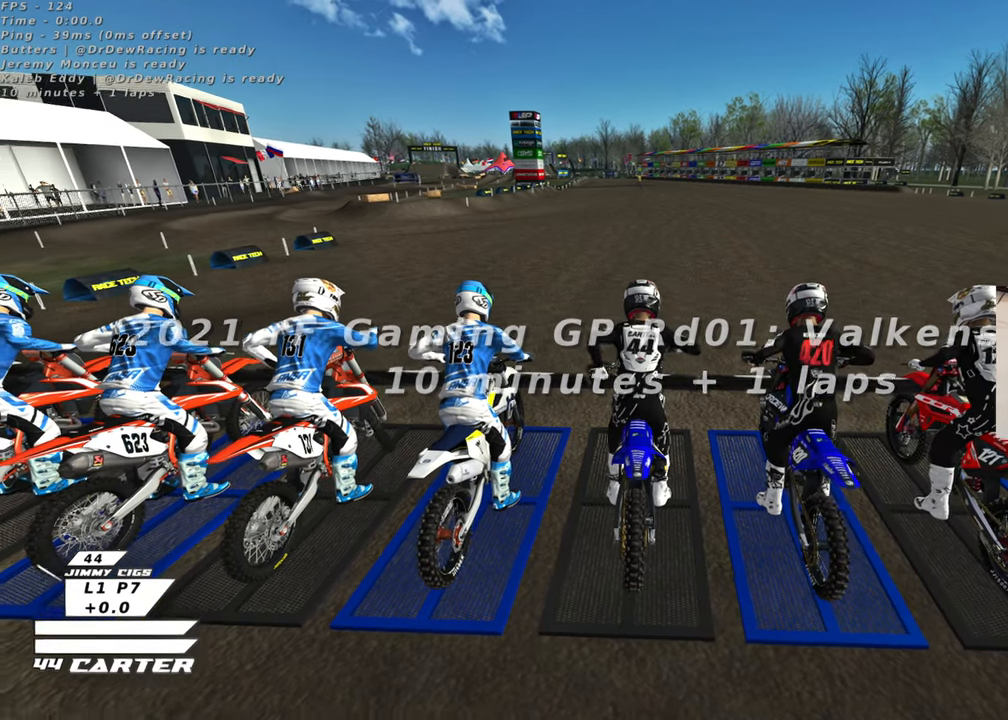
{"buttons": ["R1"], "left_stick": "up-left", "right_stick": "center", "events": [[450, "left_stick", "up-left"]]}
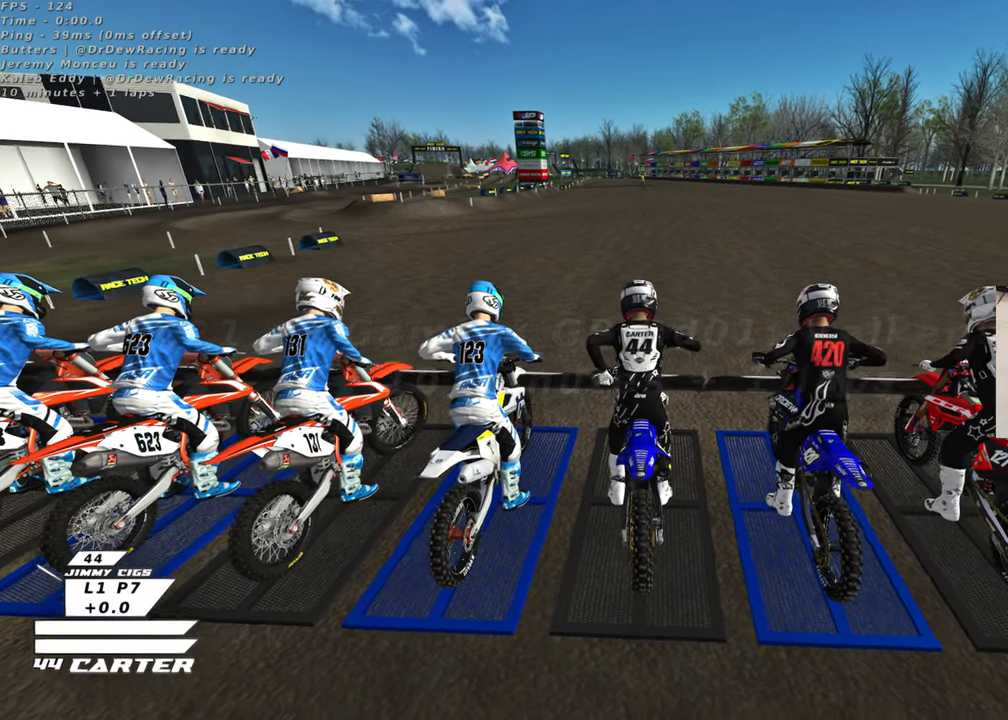
{"buttons": ["R1"], "left_stick": "up-left", "right_stick": "center", "events": []}
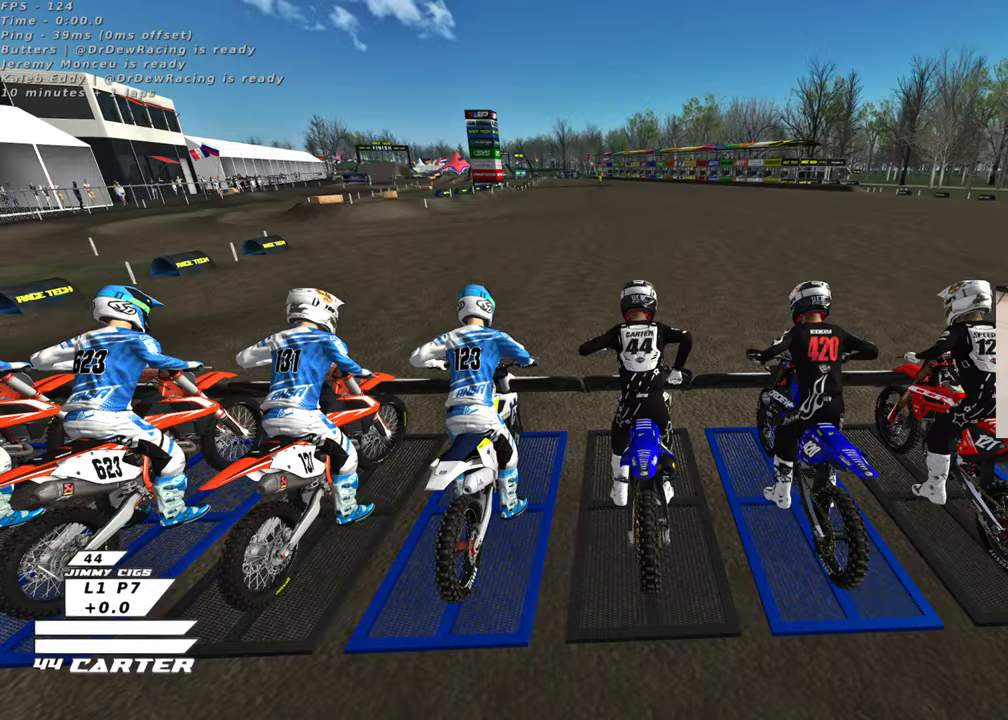
{"buttons": ["R1"], "left_stick": "up-right", "right_stick": "center", "events": [[133, "left_stick", "up-right"]]}
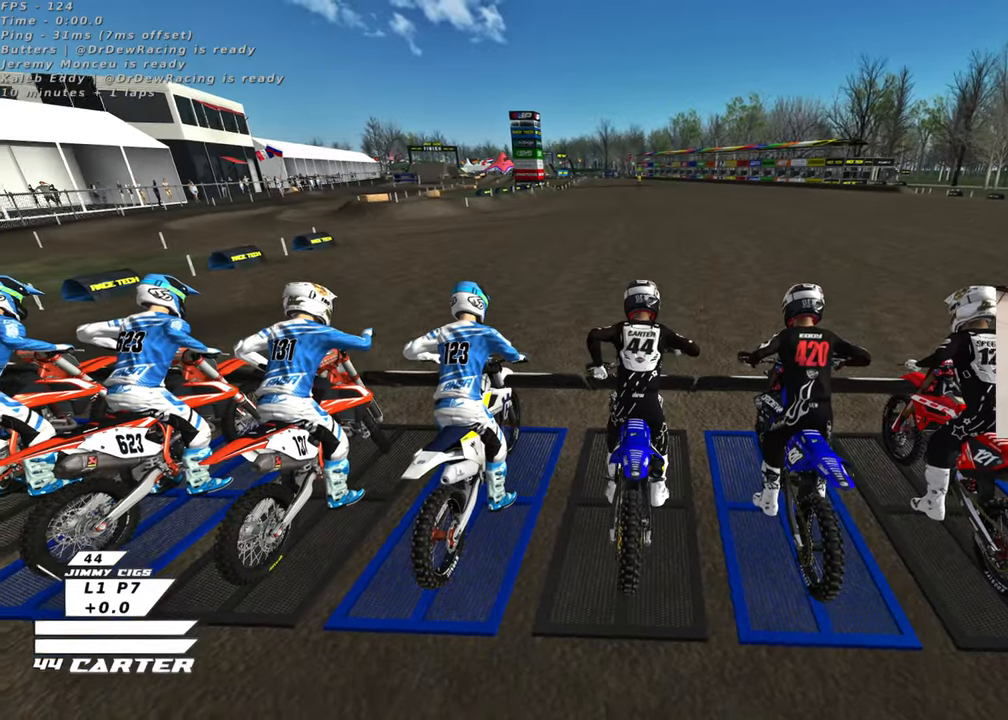
{"buttons": ["R1", "R3"], "left_stick": "left", "right_stick": "left", "events": [[117, "right_stick", "down-left"], [167, "R3", "down"], [167, "right_stick", "left"], [283, "left_stick", "left"]]}
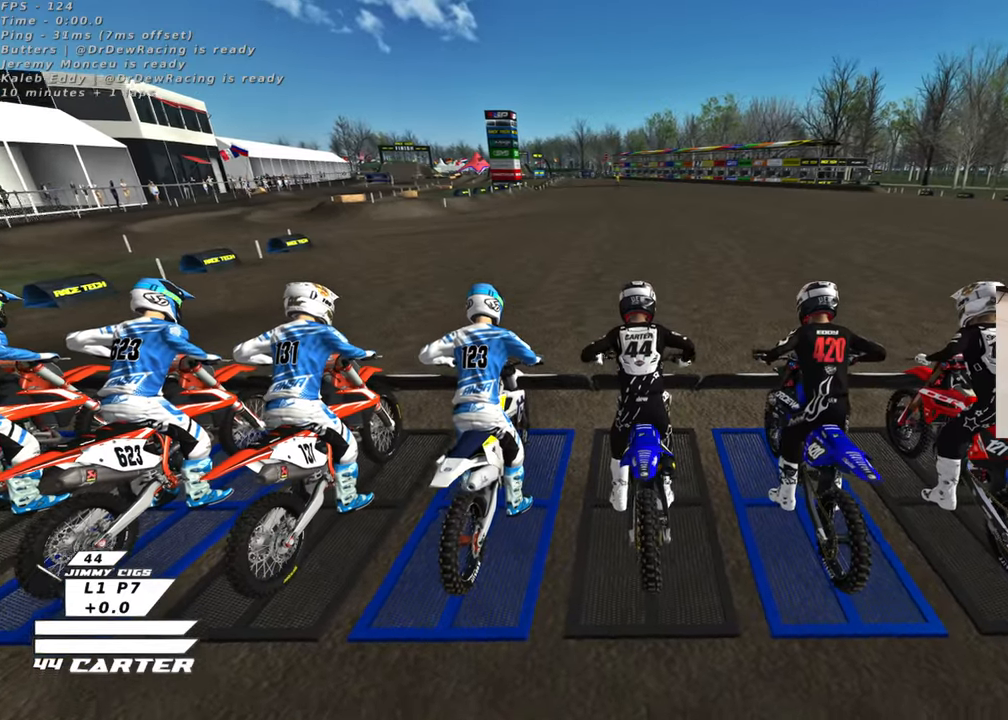
{"buttons": ["R1", "R3"], "left_stick": "right", "right_stick": "up-left", "events": [[233, "right_stick", "up-left"], [433, "left_stick", "up"], [483, "left_stick", "right"]]}
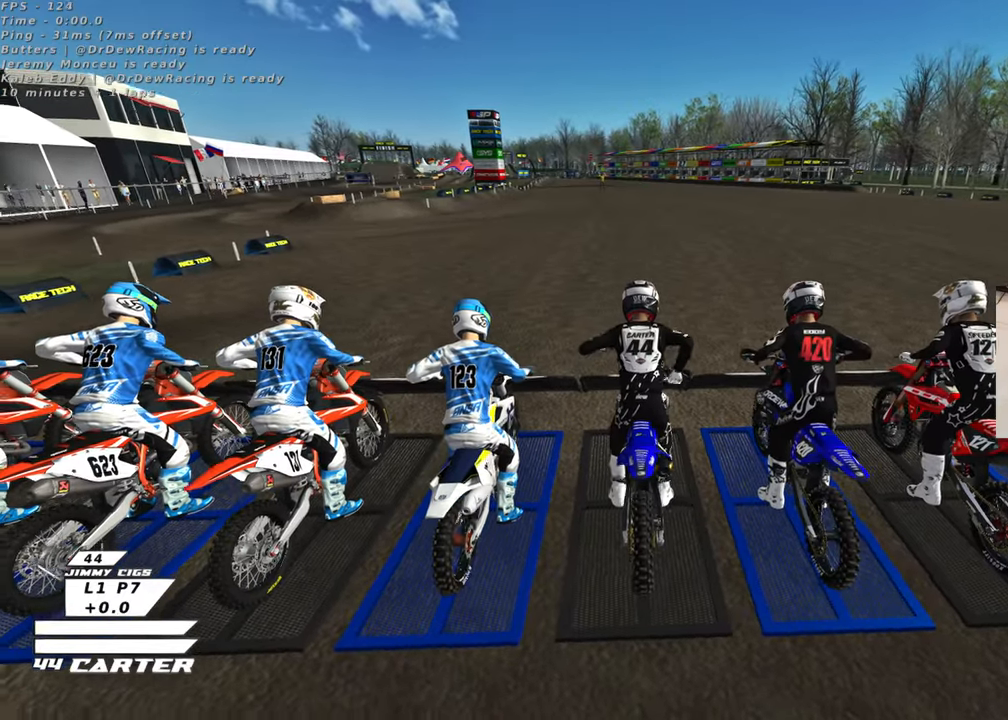
{"buttons": ["R1", "R3"], "left_stick": "right", "right_stick": "up-left", "events": []}
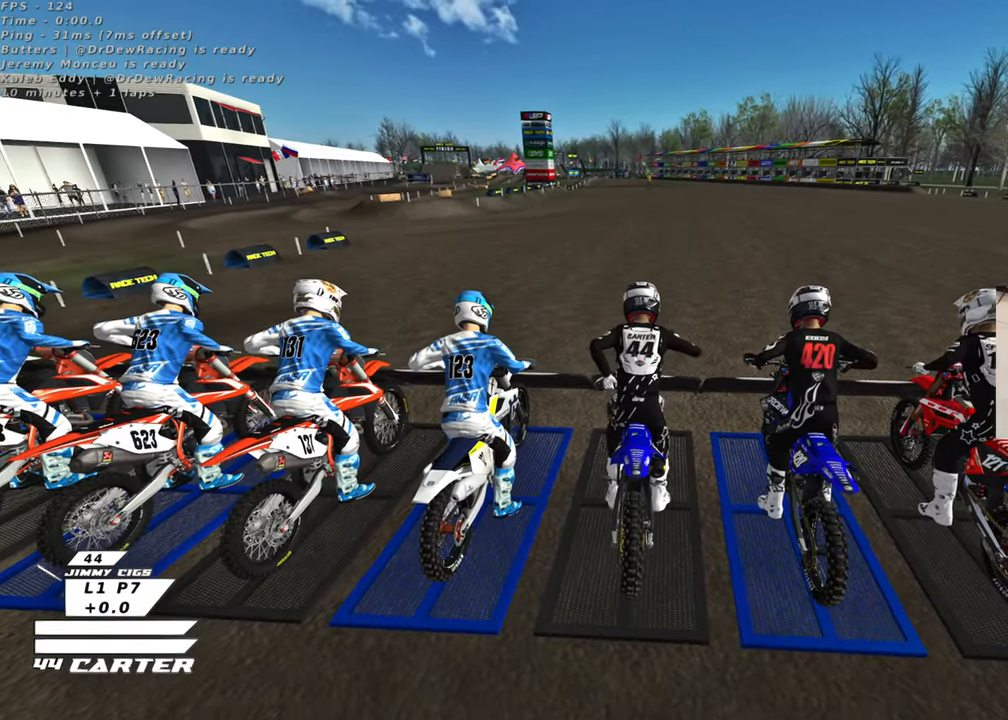
{"buttons": ["R1", "R3"], "left_stick": "left", "right_stick": "up-left", "events": [[100, "left_stick", "center"], [400, "left_stick", "left"]]}
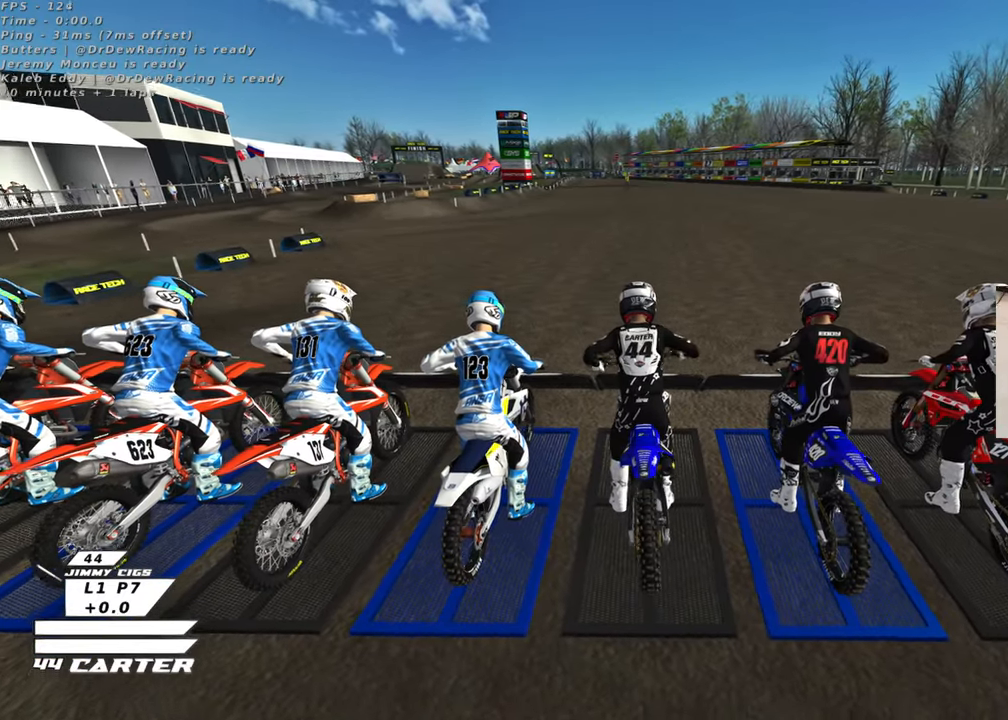
{"buttons": ["R1", "R3"], "left_stick": "right", "right_stick": "up-left", "events": [[117, "left_stick", "up"], [167, "left_stick", "right"]]}
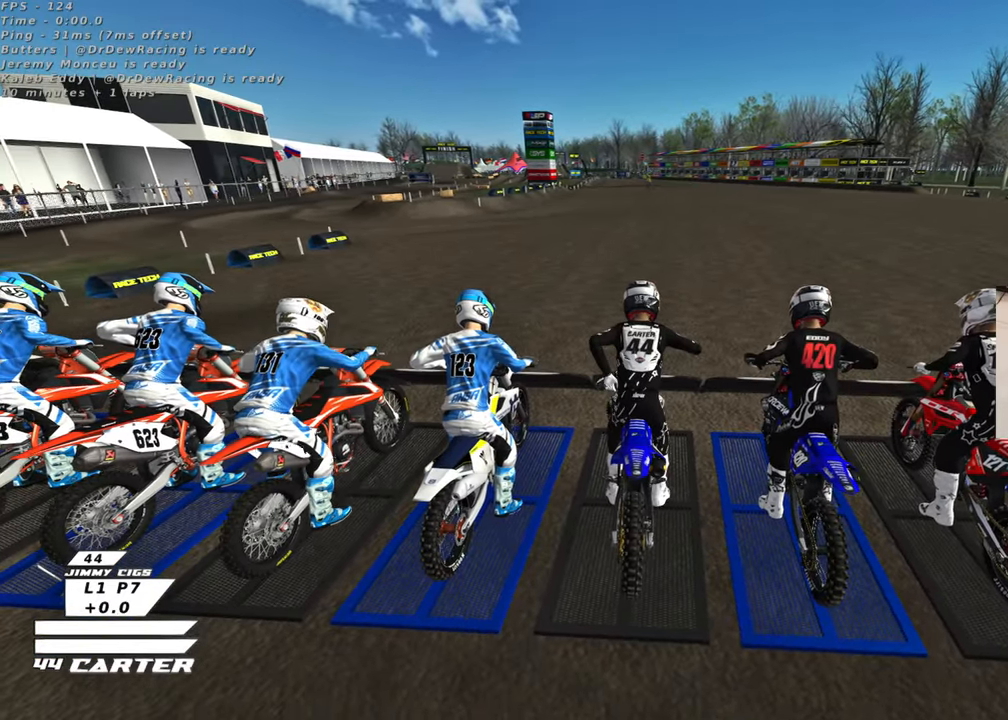
{"buttons": ["R1", "R3"], "left_stick": "center", "right_stick": "up-left", "events": [[133, "left_stick", "center"], [183, "left_stick", "left"], [383, "left_stick", "center"]]}
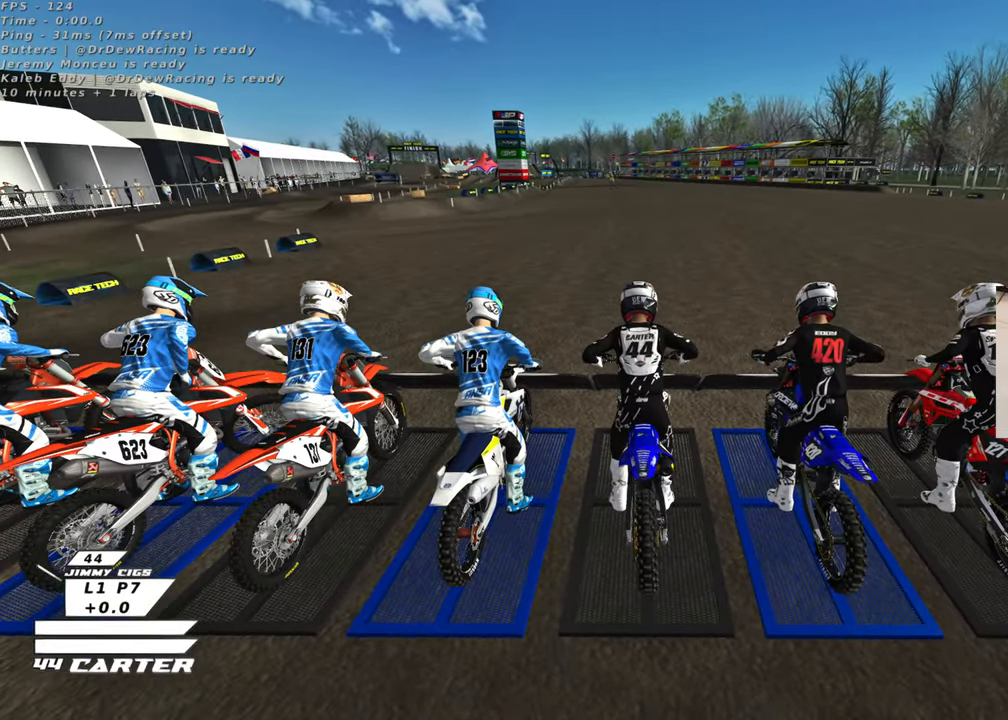
{"buttons": ["R1", "R3"], "left_stick": "left", "right_stick": "up-left", "events": [[67, "left_stick", "right"], [483, "left_stick", "left"]]}
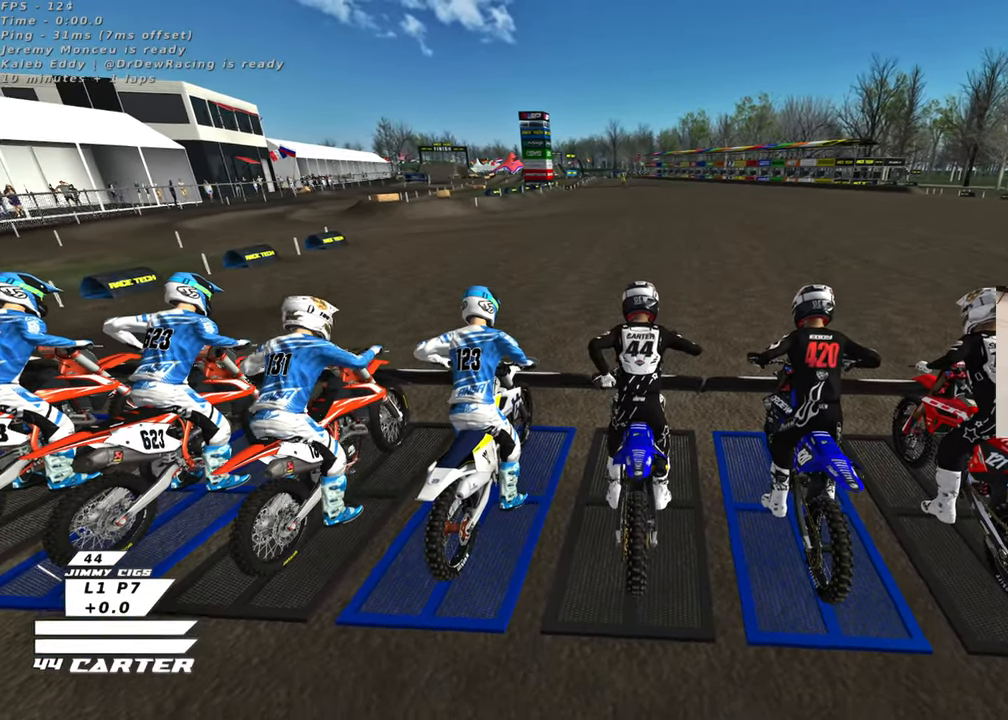
{"buttons": ["R1", "R3"], "left_stick": "right", "right_stick": "up-left", "events": [[383, "left_stick", "right"]]}
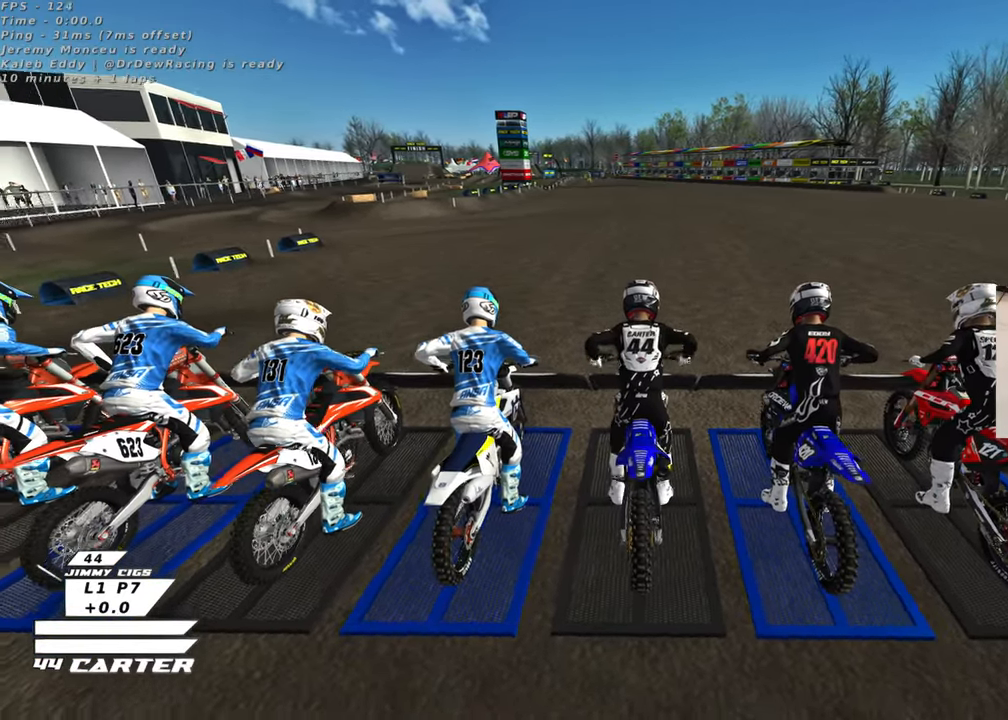
{"buttons": ["R1", "R3"], "left_stick": "up-right", "right_stick": "up-left", "events": [[300, "left_stick", "up-right"]]}
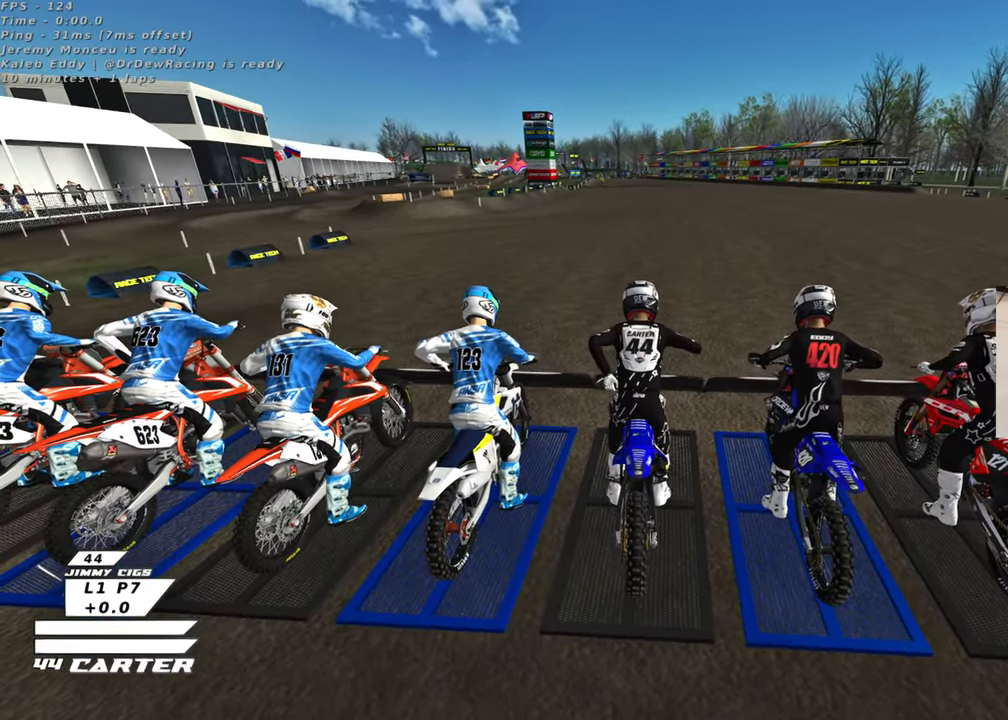
{"buttons": ["R1", "R3"], "left_stick": "center", "right_stick": "up-left", "events": [[17, "left_stick", "center"]]}
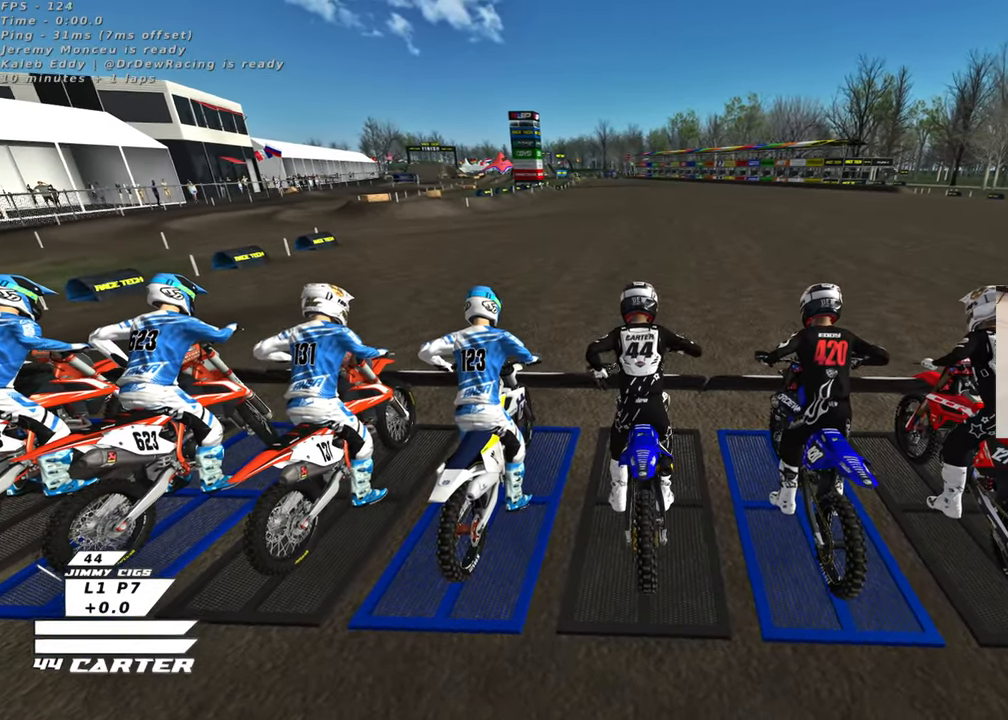
{"buttons": ["R1", "R3"], "left_stick": "up-right", "right_stick": "up-left", "events": [[17, "left_stick", "left"], [300, "left_stick", "up-right"]]}
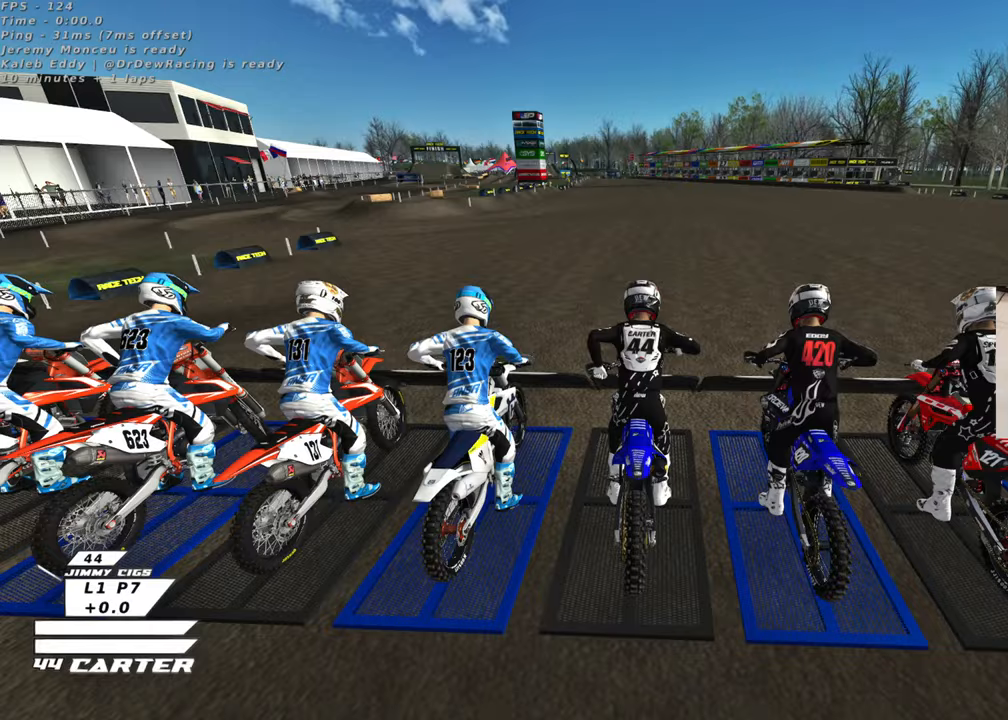
{"buttons": ["R1", "R3"], "left_stick": "up-left", "right_stick": "up-left", "events": [[367, "left_stick", "up-left"]]}
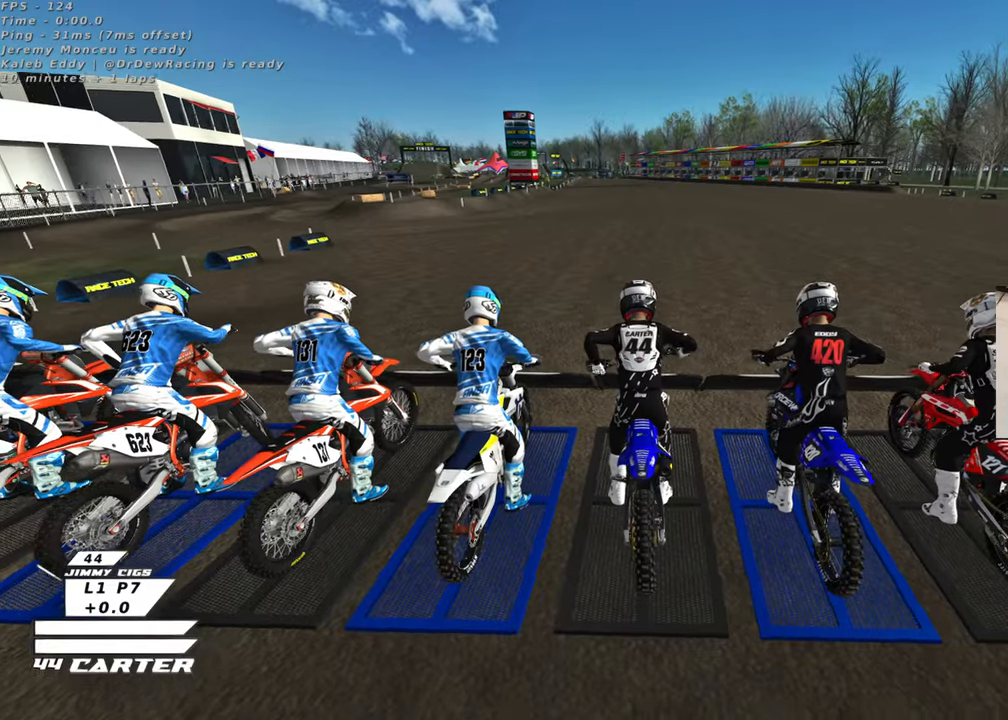
{"buttons": ["R1", "R3"], "left_stick": "up-right", "right_stick": "up-left", "events": [[50, "left_stick", "left"], [483, "left_stick", "up-right"]]}
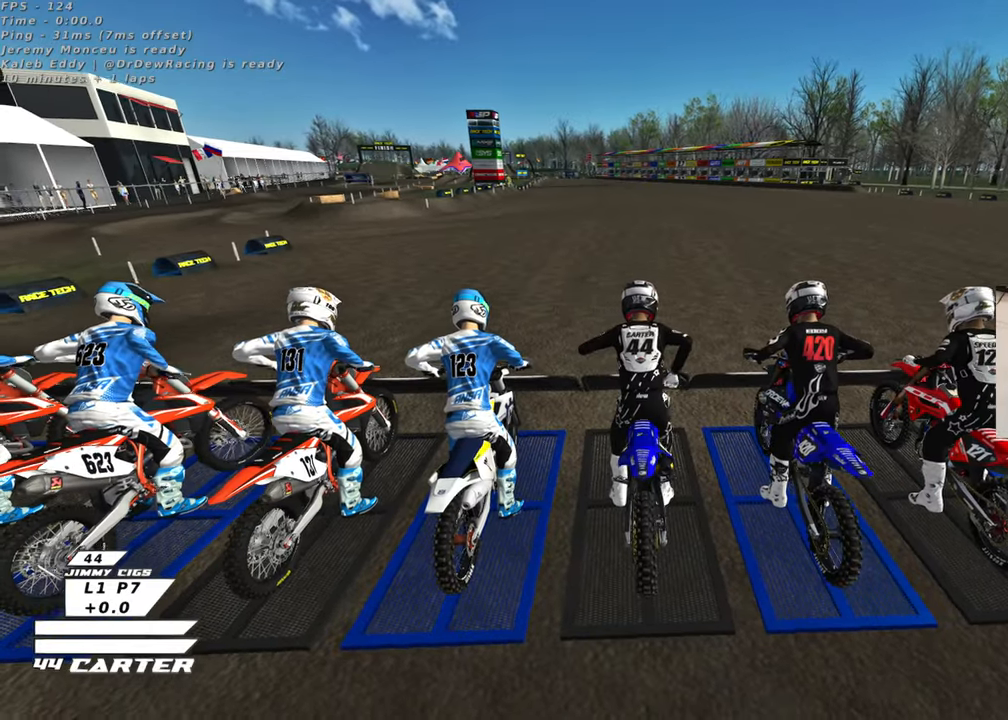
{"buttons": ["R1", "R3"], "left_stick": "up-right", "right_stick": "up-left", "events": []}
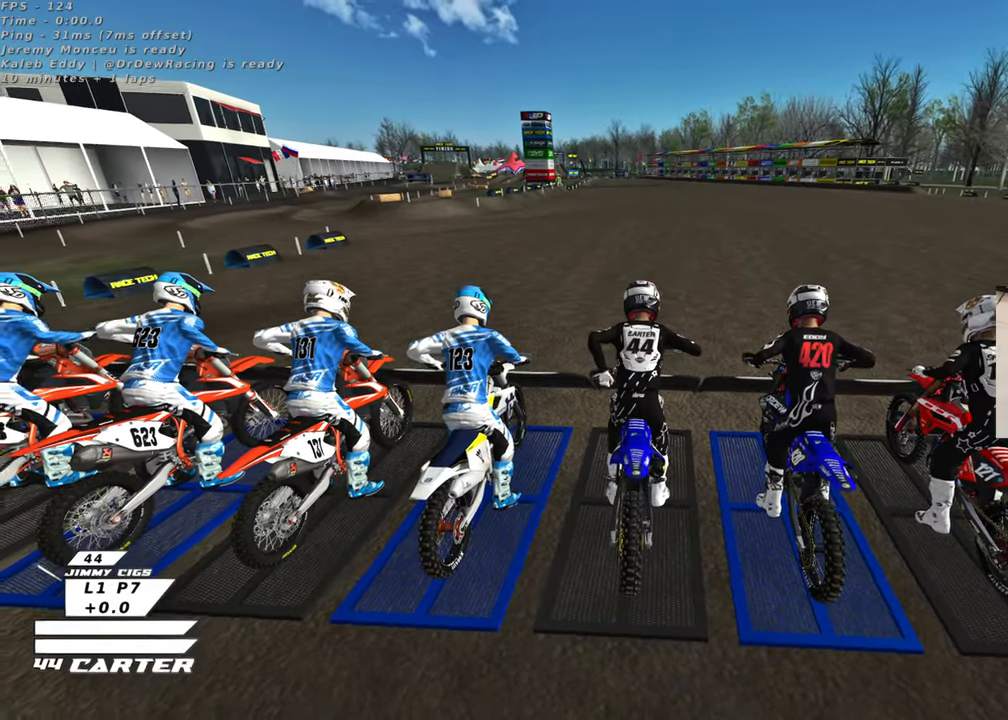
{"buttons": ["R1", "R3"], "left_stick": "down", "right_stick": "up-left", "events": [[83, "left_stick", "up-left"], [367, "left_stick", "down"]]}
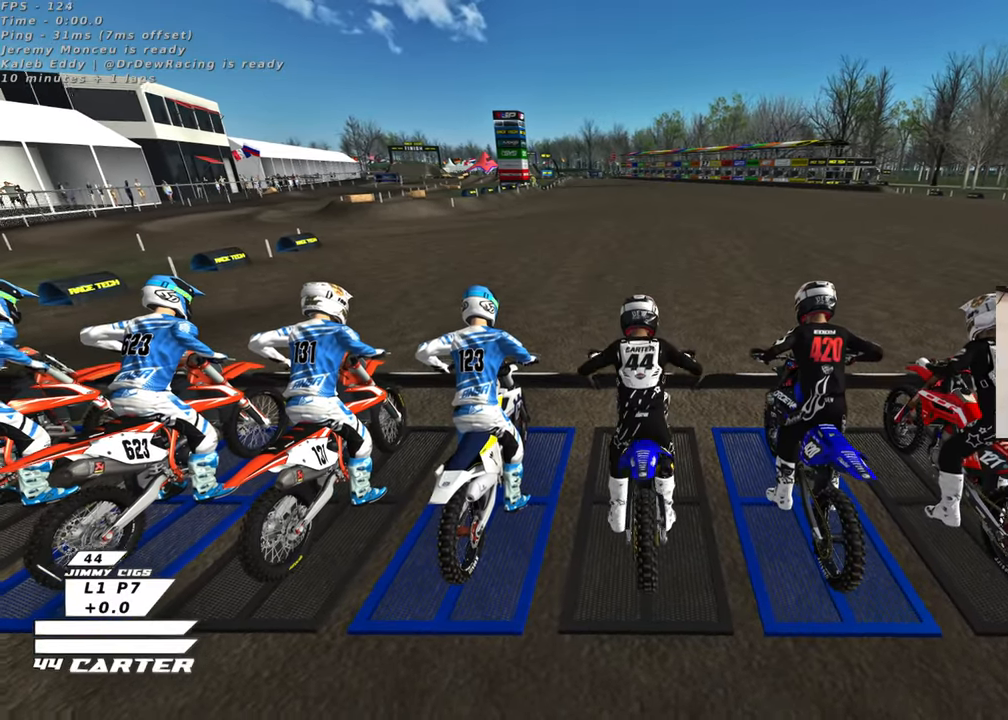
{"buttons": ["R1", "R3"], "left_stick": "down", "right_stick": "up-left", "events": [[17, "left_stick", "center"], [383, "left_stick", "down"]]}
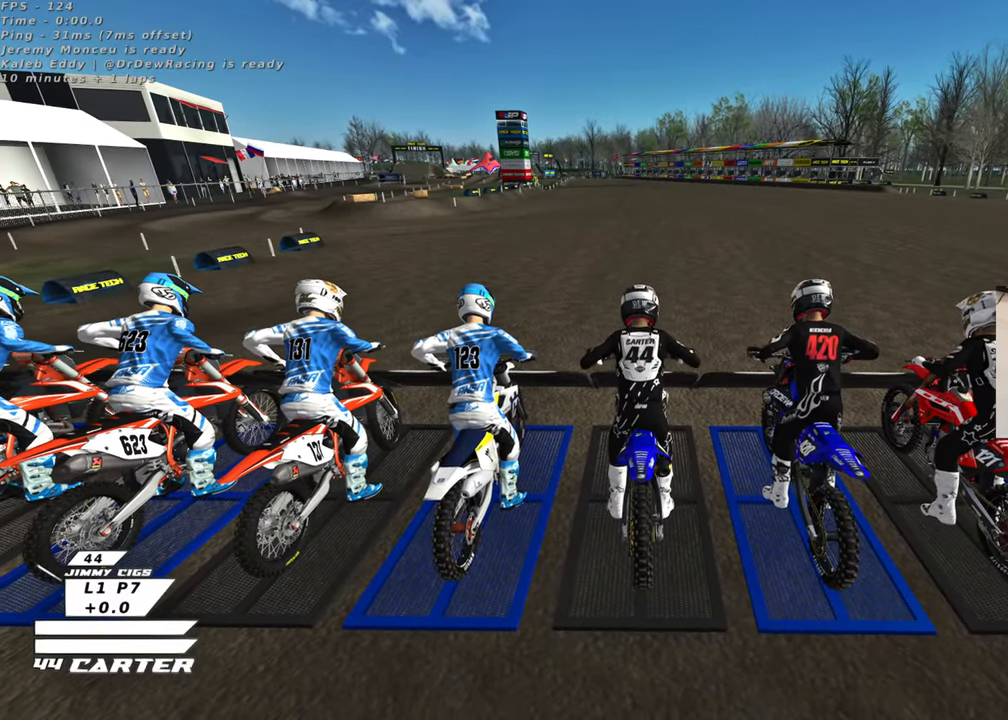
{"buttons": ["R1", "R3"], "left_stick": "down", "right_stick": "down-left", "events": [[283, "right_stick", "down-left"]]}
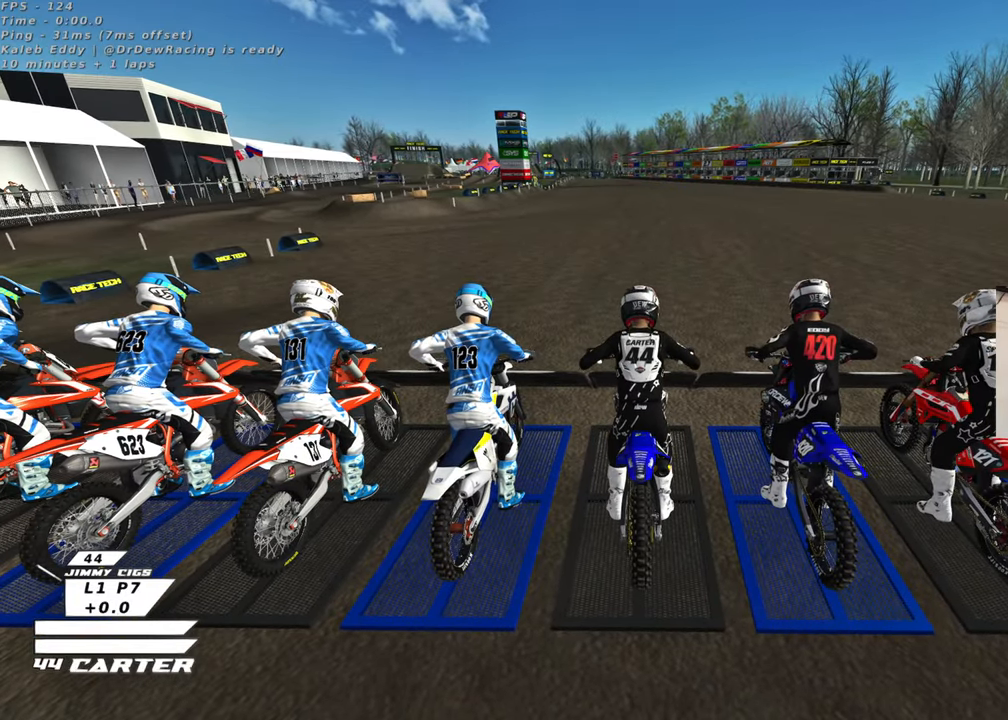
{"buttons": ["R1", "R3"], "left_stick": "down", "right_stick": "down-left", "events": []}
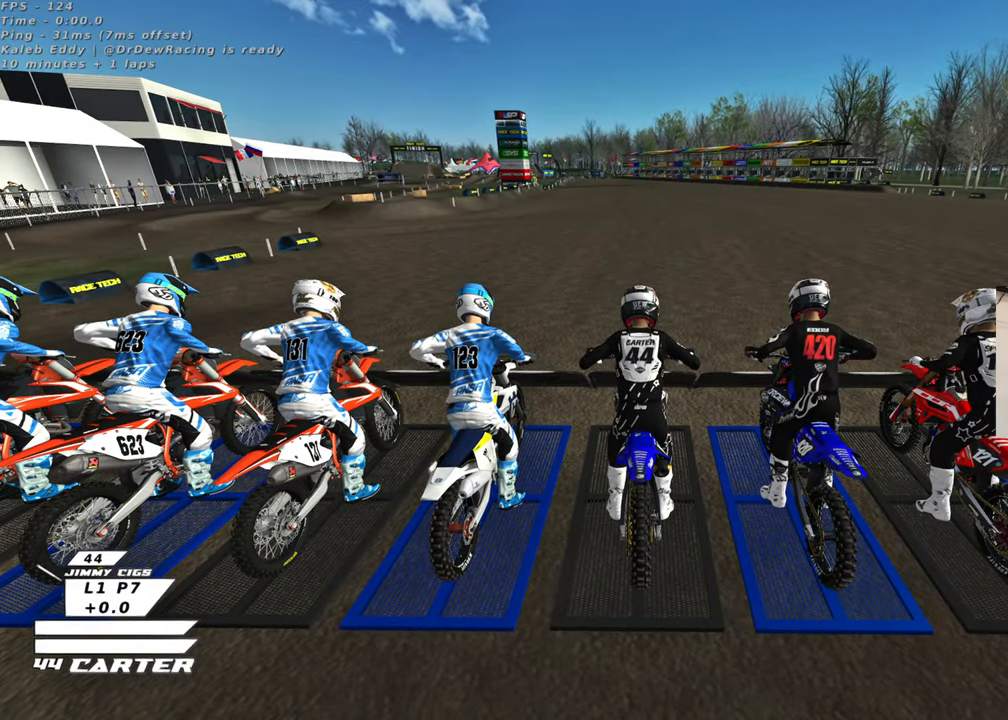
{"buttons": ["R1", "R3"], "left_stick": "down", "right_stick": "left", "events": [[317, "right_stick", "left"]]}
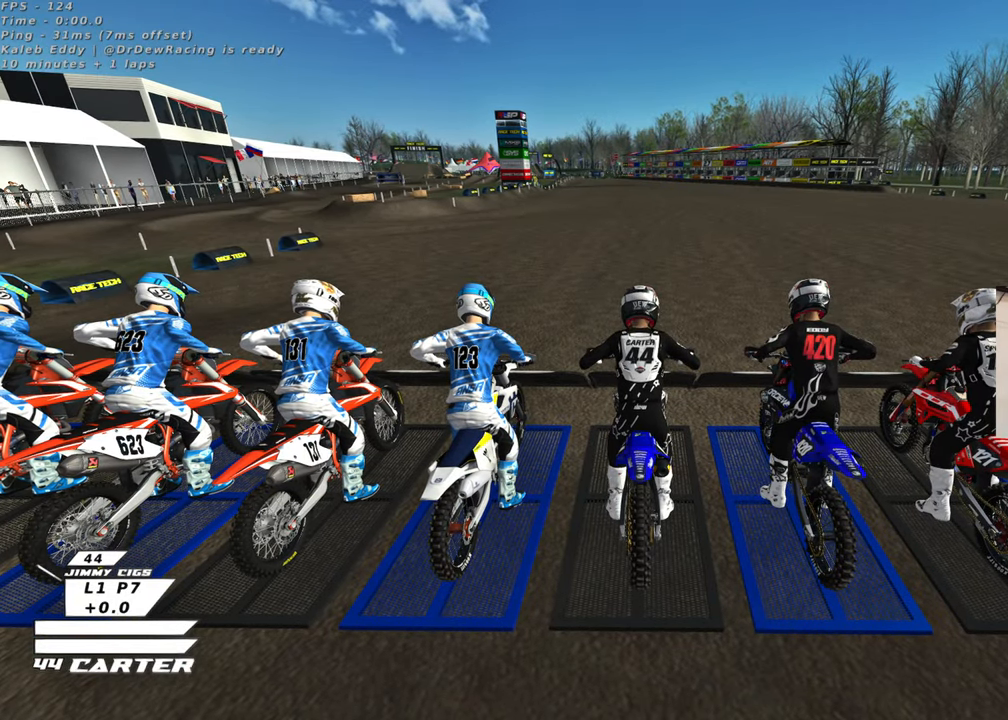
{"buttons": ["R1", "R3"], "left_stick": "down", "right_stick": "left", "events": []}
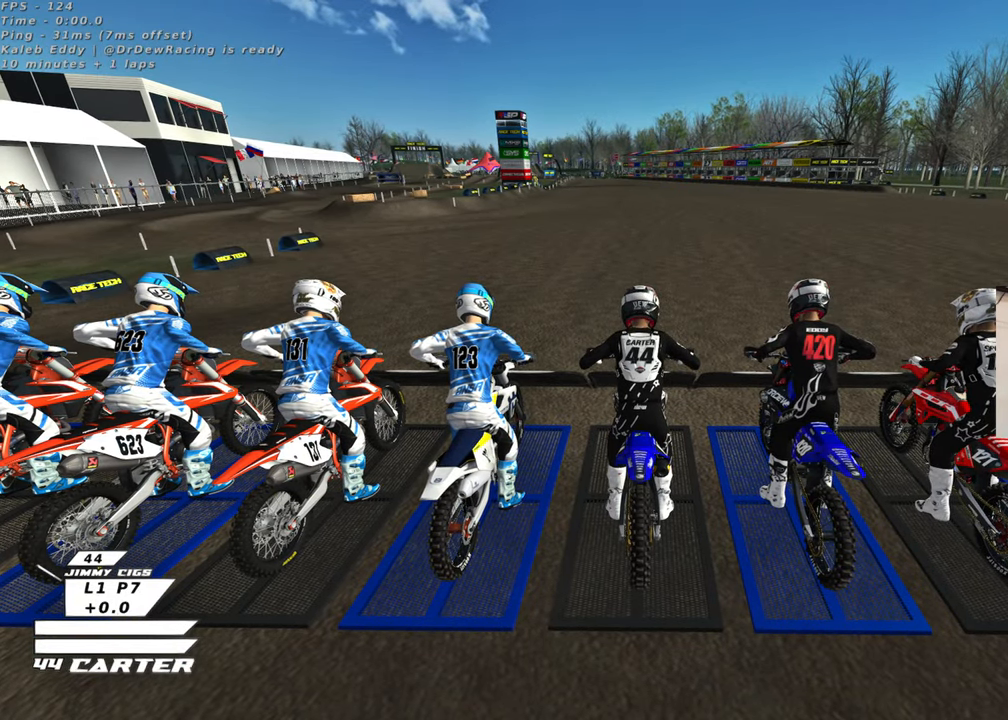
{"buttons": ["R3"], "left_stick": "down", "right_stick": "left", "events": [[467, "R1", "up"]]}
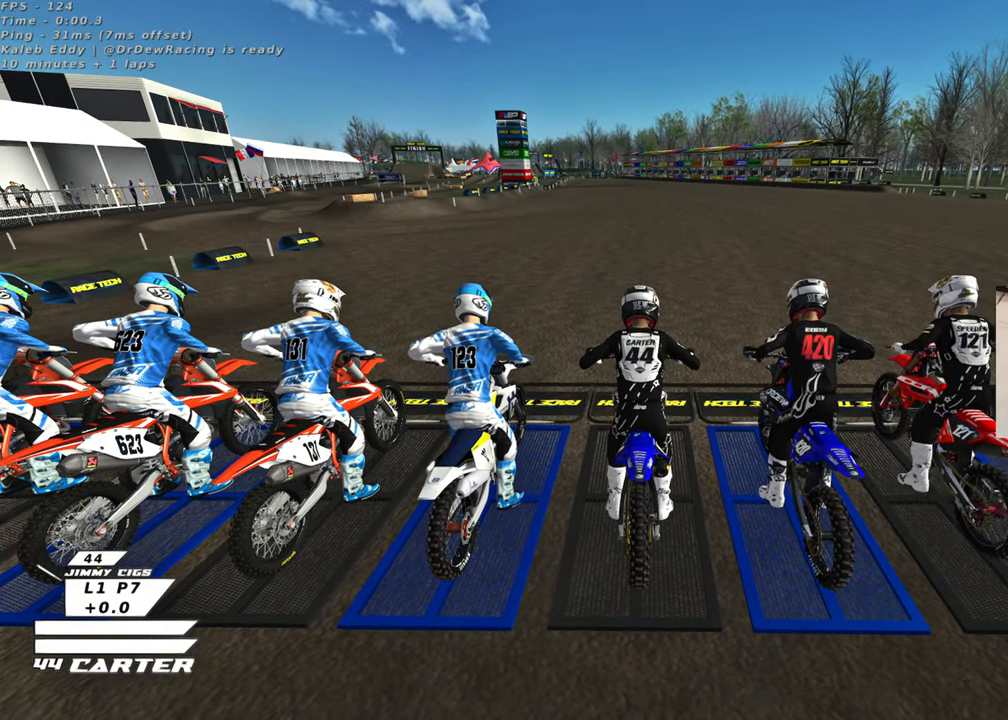
{"buttons": [], "left_stick": "down", "right_stick": "left", "events": [[500, "R3", "up"]]}
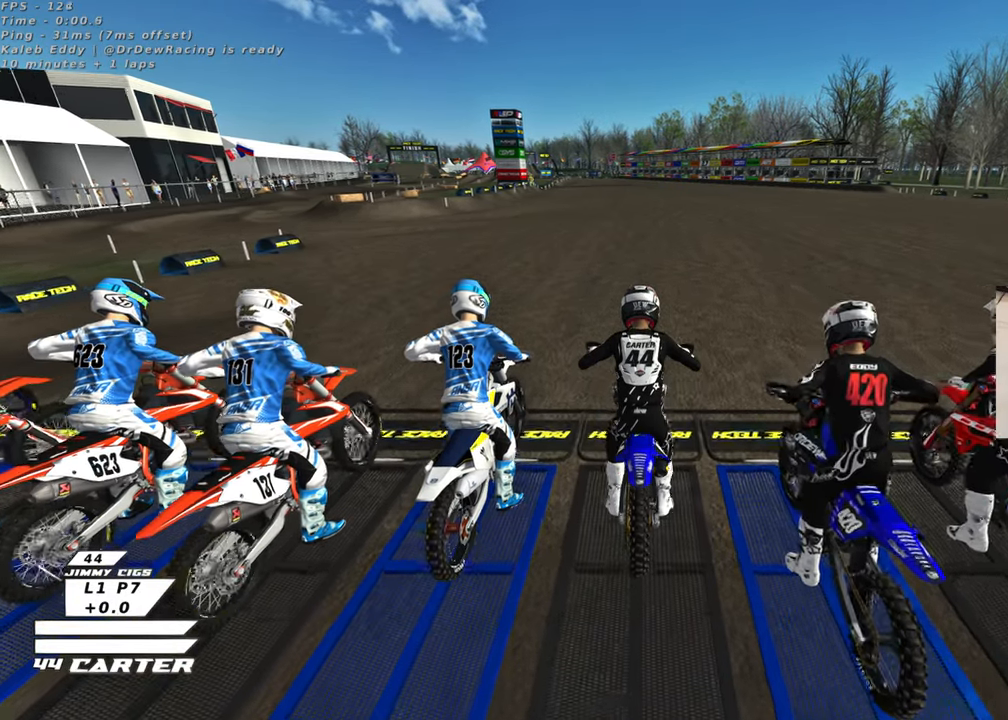
{"buttons": [], "left_stick": "center", "right_stick": "down", "events": [[183, "right_stick", "down"], [433, "left_stick", "center"]]}
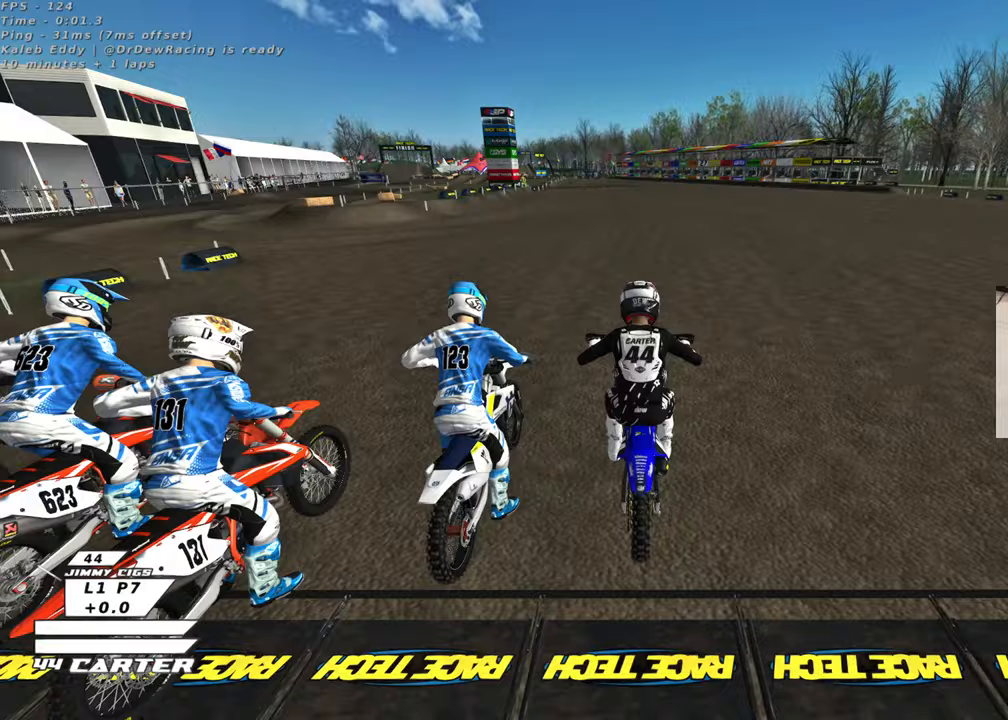
{"buttons": [], "left_stick": "down", "right_stick": "center", "events": [[33, "R1", "down"], [150, "R1", "up"], [417, "left_stick", "down"], [483, "right_stick", "center"]]}
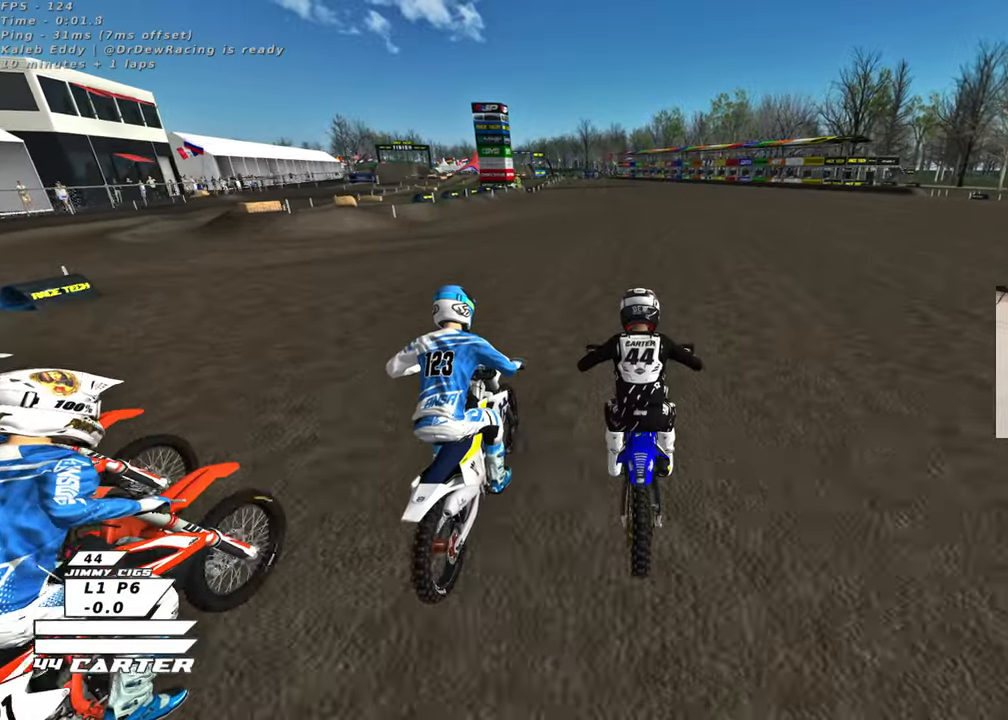
{"buttons": [], "left_stick": "center", "right_stick": "center", "events": [[100, "left_stick", "center"]]}
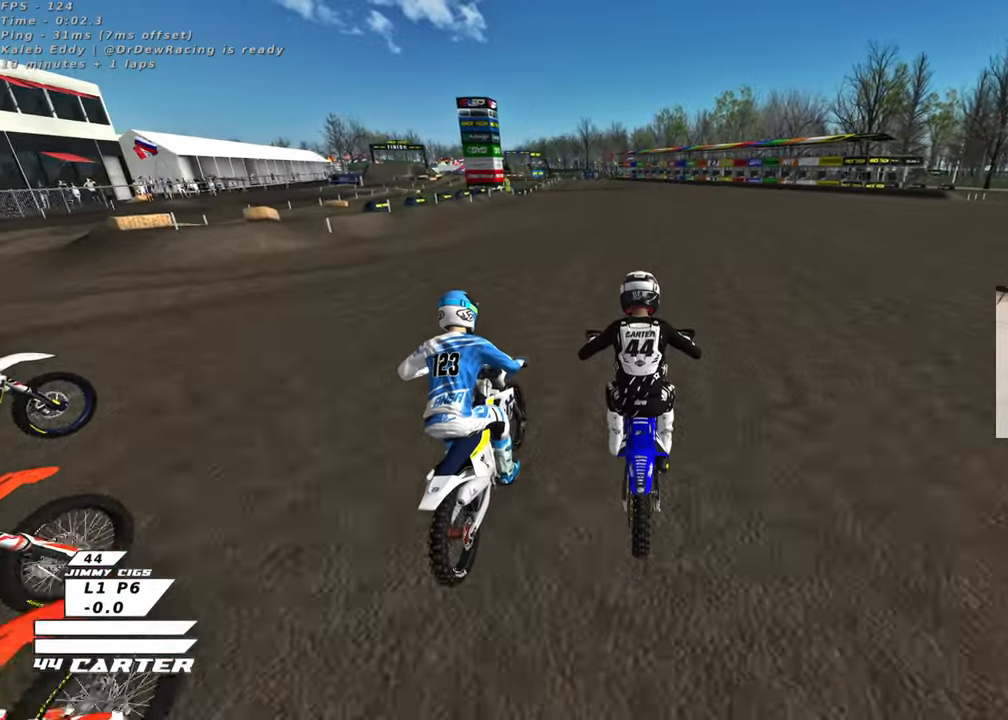
{"buttons": ["A"], "left_stick": "center", "right_stick": "center", "events": [[383, "A", "down"]]}
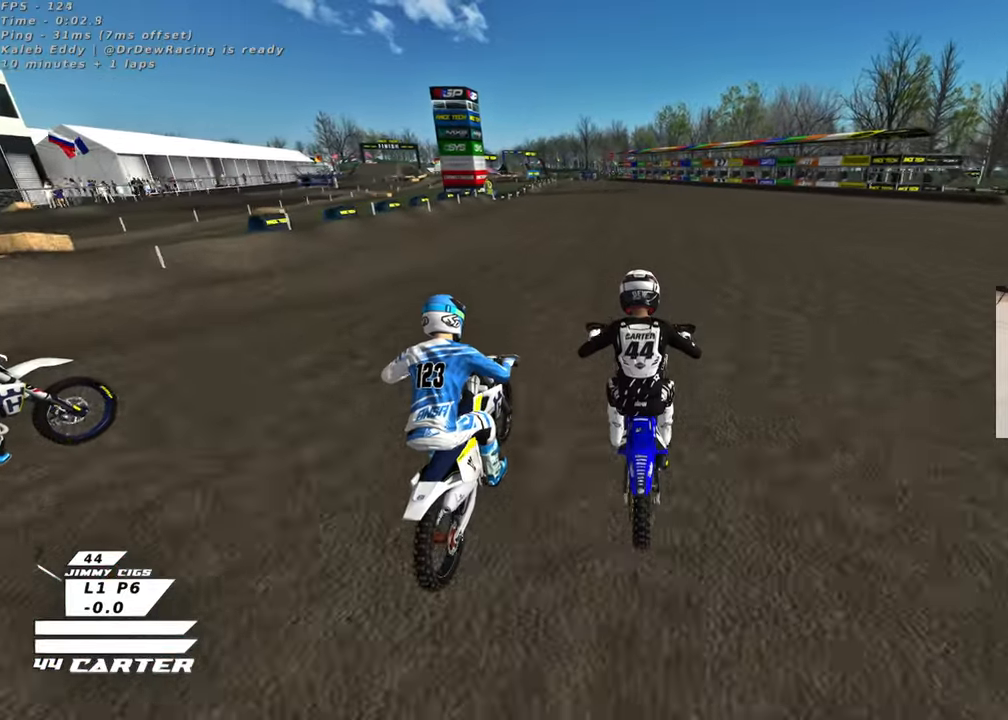
{"buttons": [], "left_stick": "center", "right_stick": "center", "events": [[17, "A", "up"], [150, "R1", "down"], [233, "R1", "up"], [367, "R1", "down"], [483, "R1", "up"]]}